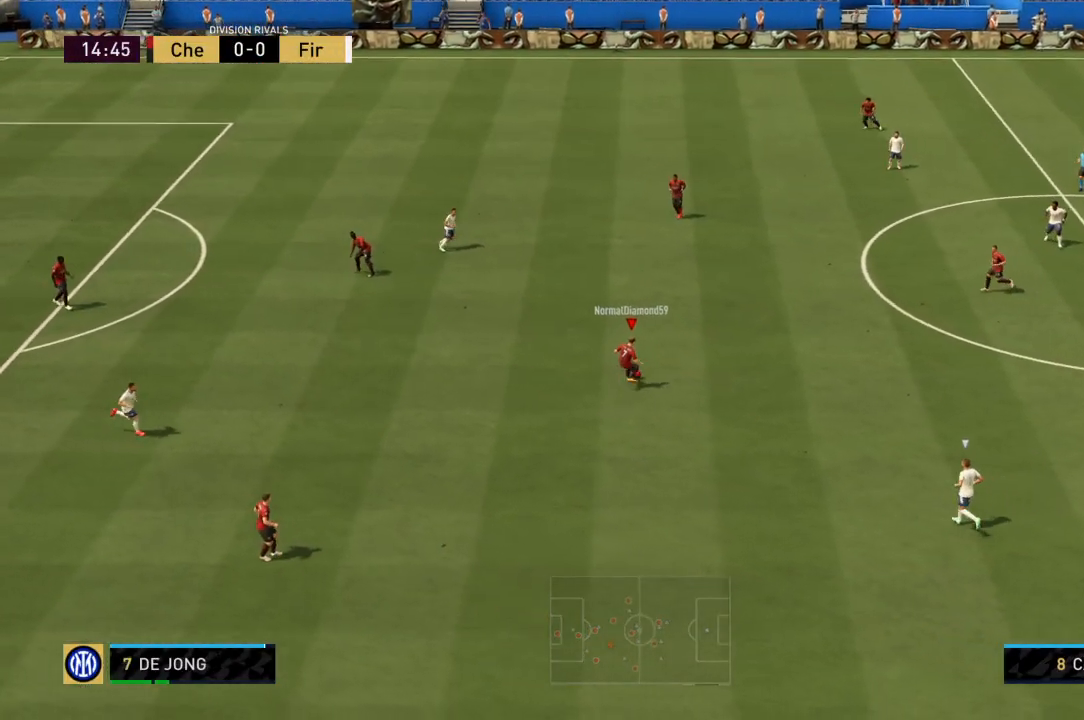
Gameplay with a controller (PlayStation layout); each line is a JSON object with the inputs held at the frame after it. "events" lists button and stick changes between this image and that frame as [ms after this image, input, new state], when the widget could be followed in between. Not read: L3 R3.
{"buttons": [], "left_stick": "right", "right_stick": "center", "events": [[467, "left_stick", "right"]]}
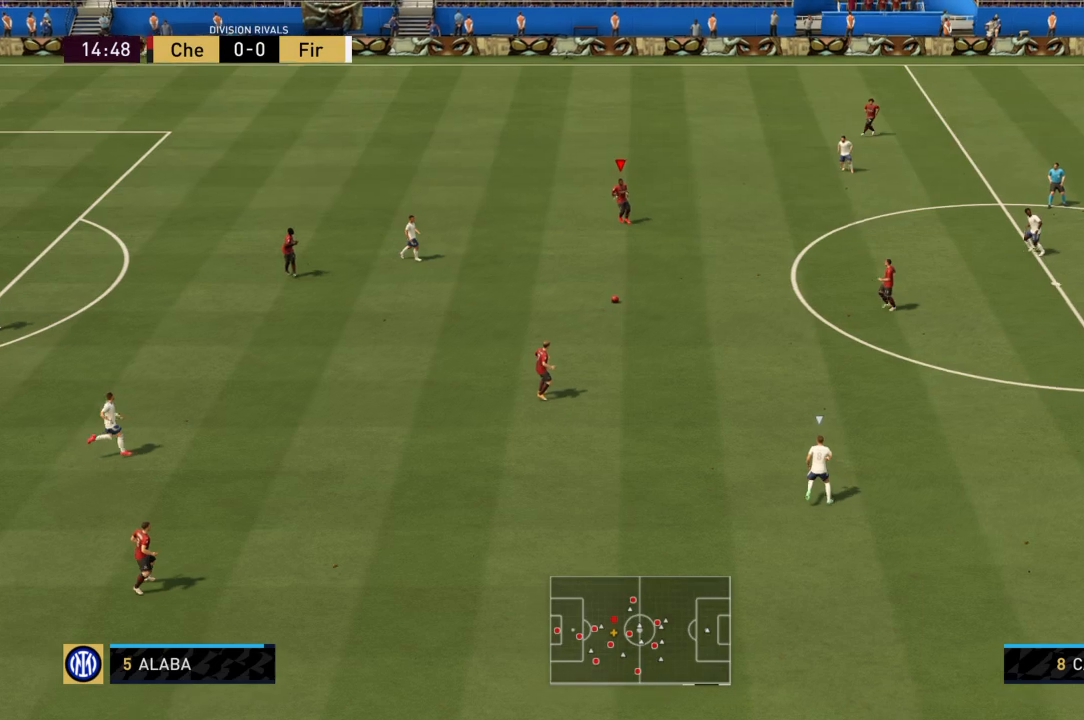
{"buttons": ["R2"], "left_stick": "down-right", "right_stick": "center", "events": [[134, "left_stick", "down-right"], [201, "R2", "down"]]}
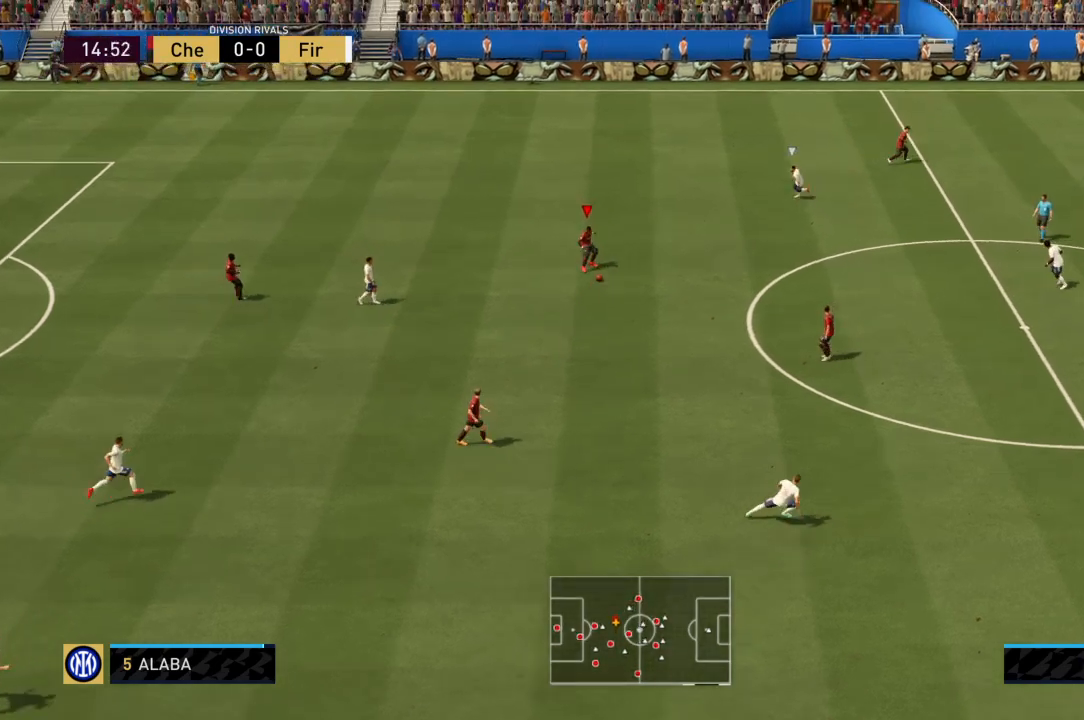
{"buttons": ["R2"], "left_stick": "down-right", "right_stick": "center", "events": []}
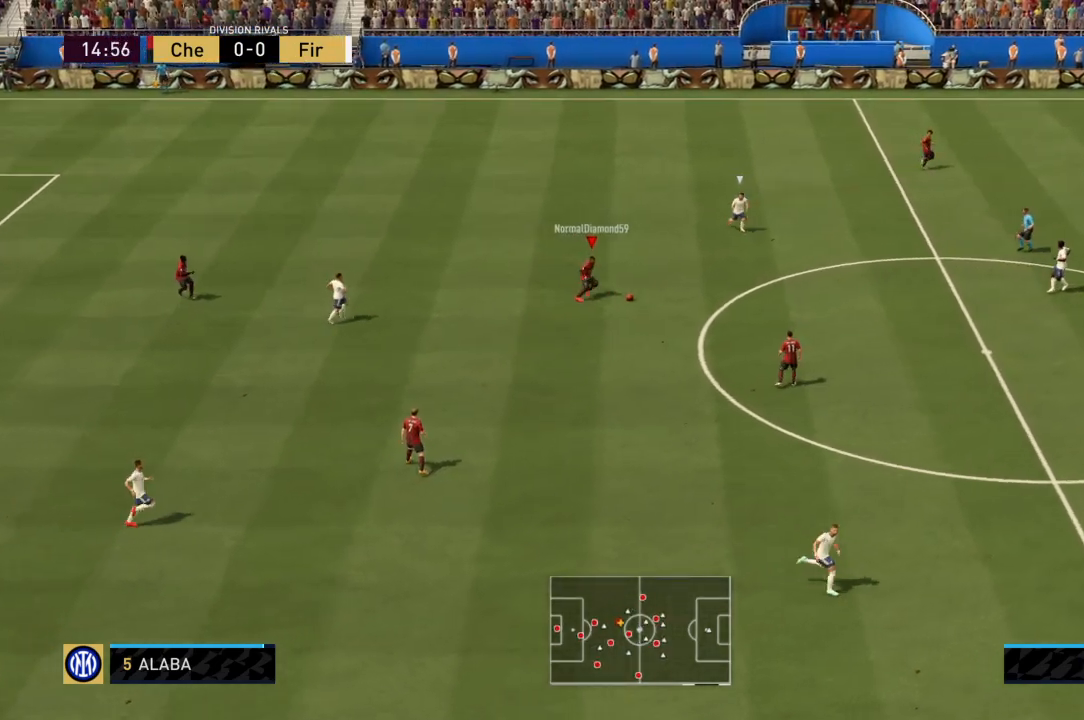
{"buttons": ["TRIANGLE", "R2"], "left_stick": "up-right", "right_stick": "center", "events": [[334, "left_stick", "right"], [434, "TRIANGLE", "down"], [468, "left_stick", "up-right"]]}
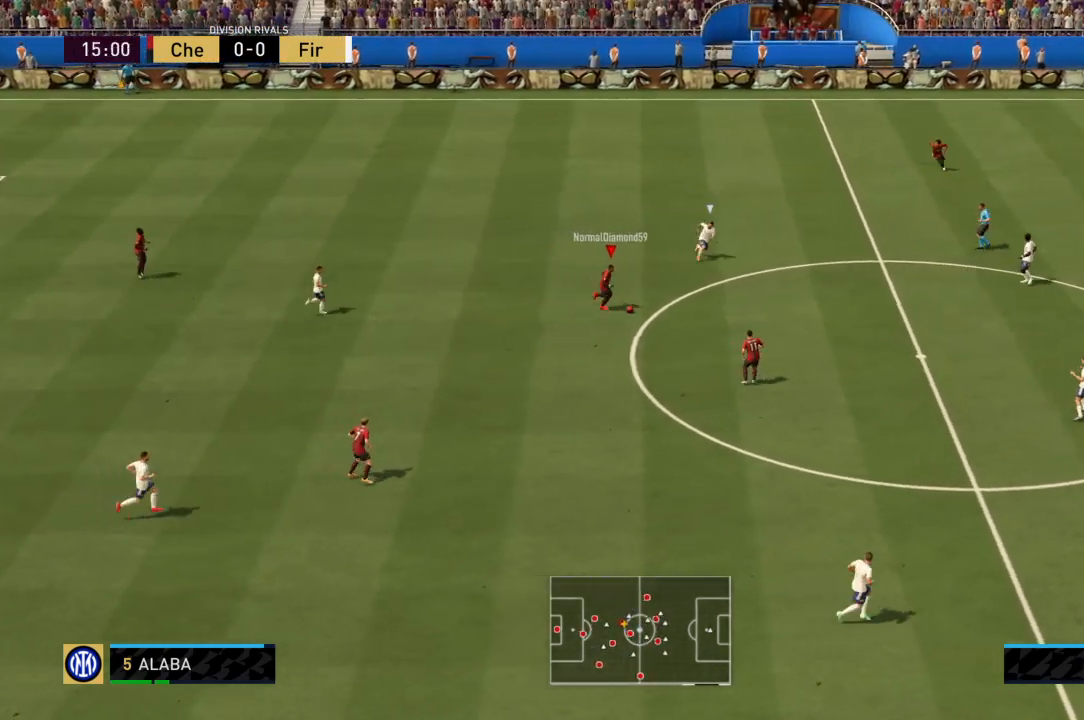
{"buttons": [], "left_stick": "up-right", "right_stick": "center", "events": [[133, "R2", "up"], [400, "TRIANGLE", "up"]]}
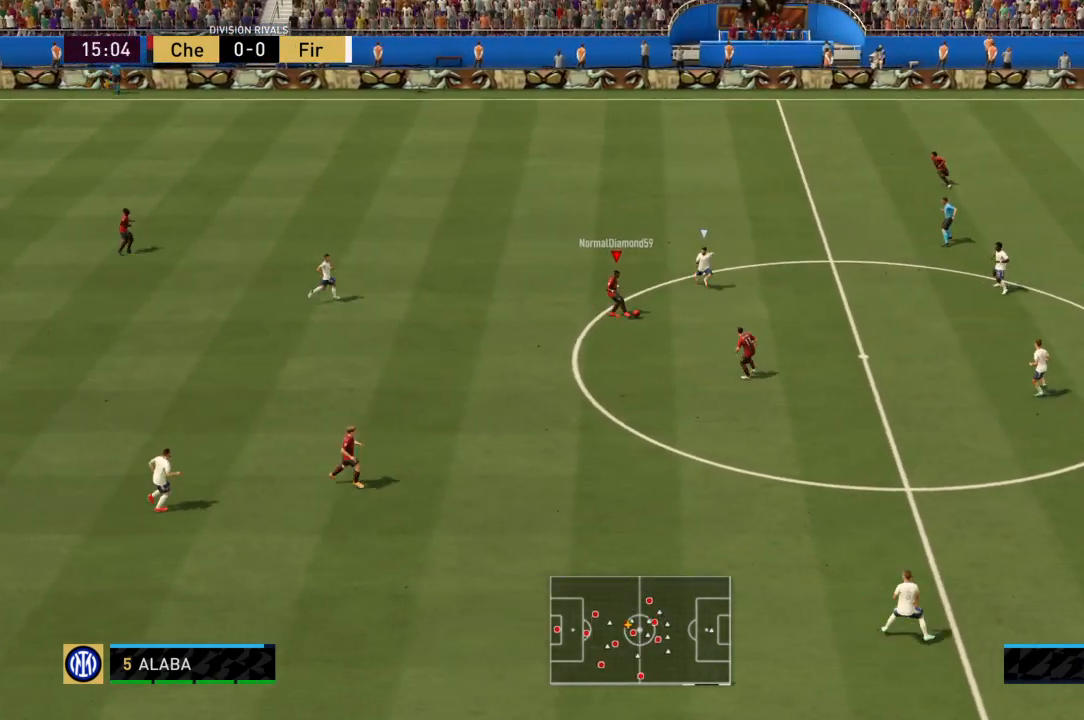
{"buttons": [], "left_stick": "down-right", "right_stick": "center", "events": [[34, "left_stick", "down-right"]]}
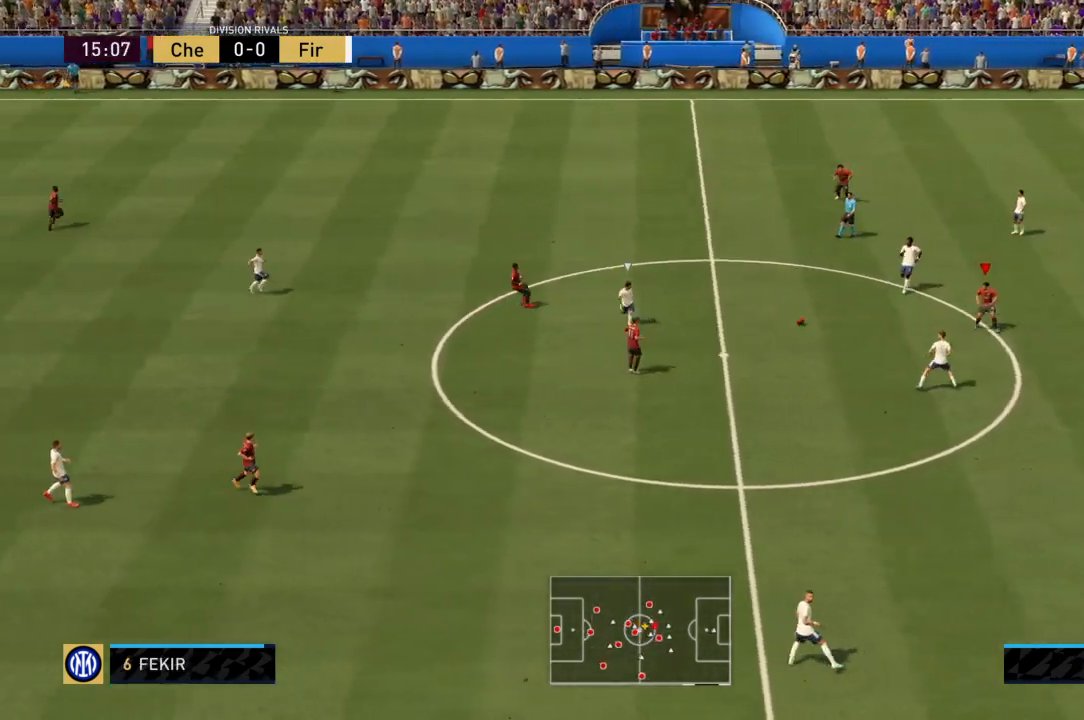
{"buttons": [], "left_stick": "down-right", "right_stick": "center", "events": []}
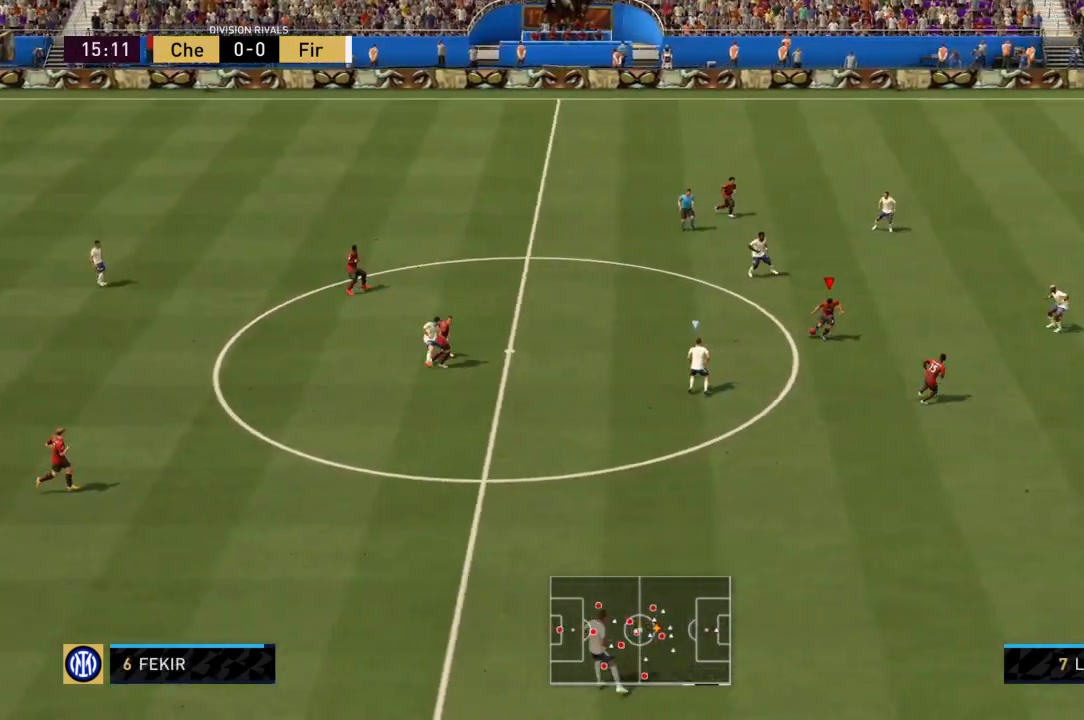
{"buttons": [], "left_stick": "down-right", "right_stick": "center", "events": [[34, "left_stick", "right"], [100, "CROSS", "down"], [167, "left_stick", "down-right"], [267, "CROSS", "up"]]}
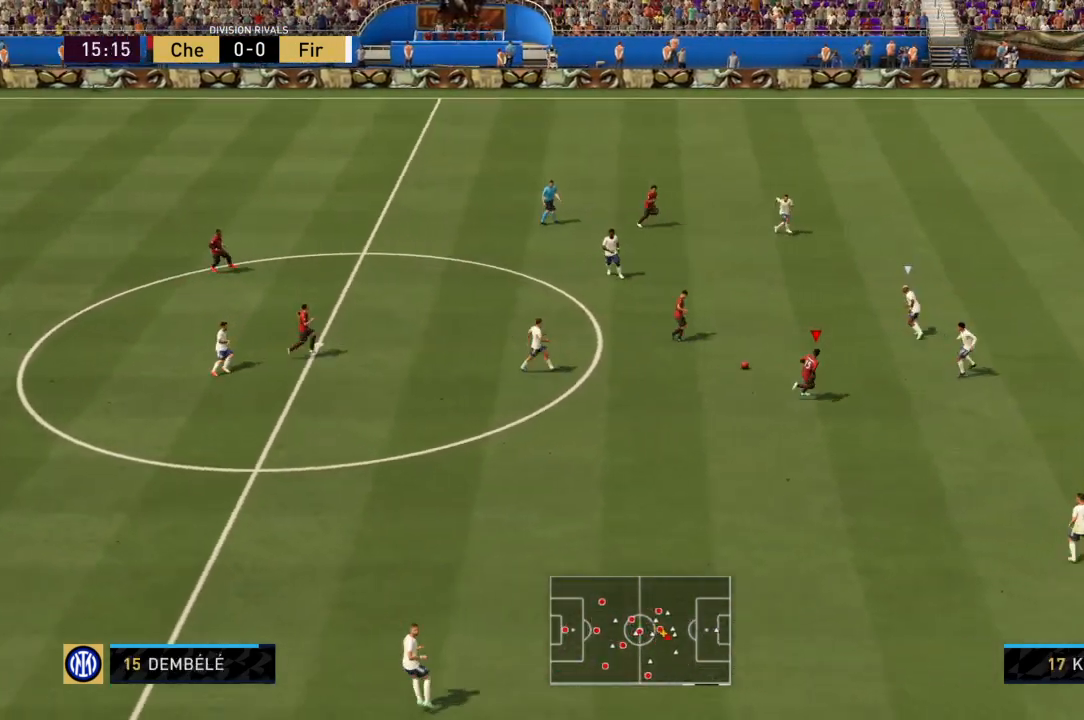
{"buttons": [], "left_stick": "up-right", "right_stick": "center", "events": [[200, "R2", "down"], [434, "left_stick", "up-right"], [500, "R2", "up"]]}
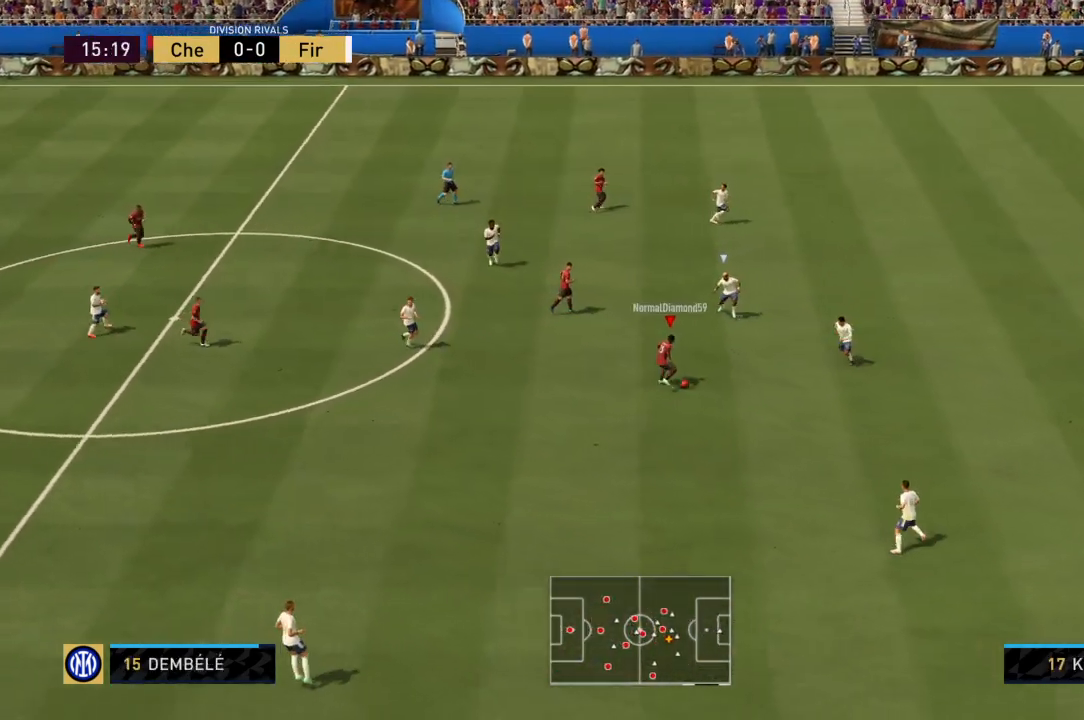
{"buttons": ["L2"], "left_stick": "up-right", "right_stick": "up", "events": [[134, "right_stick", "up"], [234, "L2", "down"]]}
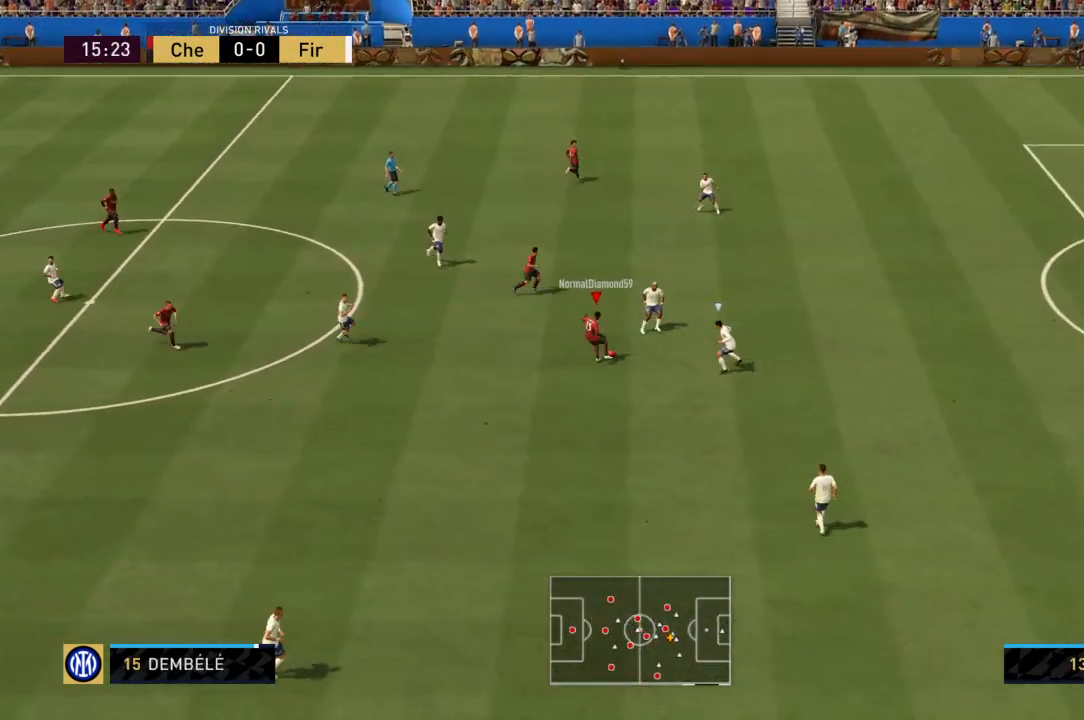
{"buttons": [], "left_stick": "up-right", "right_stick": "center", "events": [[334, "L2", "up"], [367, "right_stick", "center"]]}
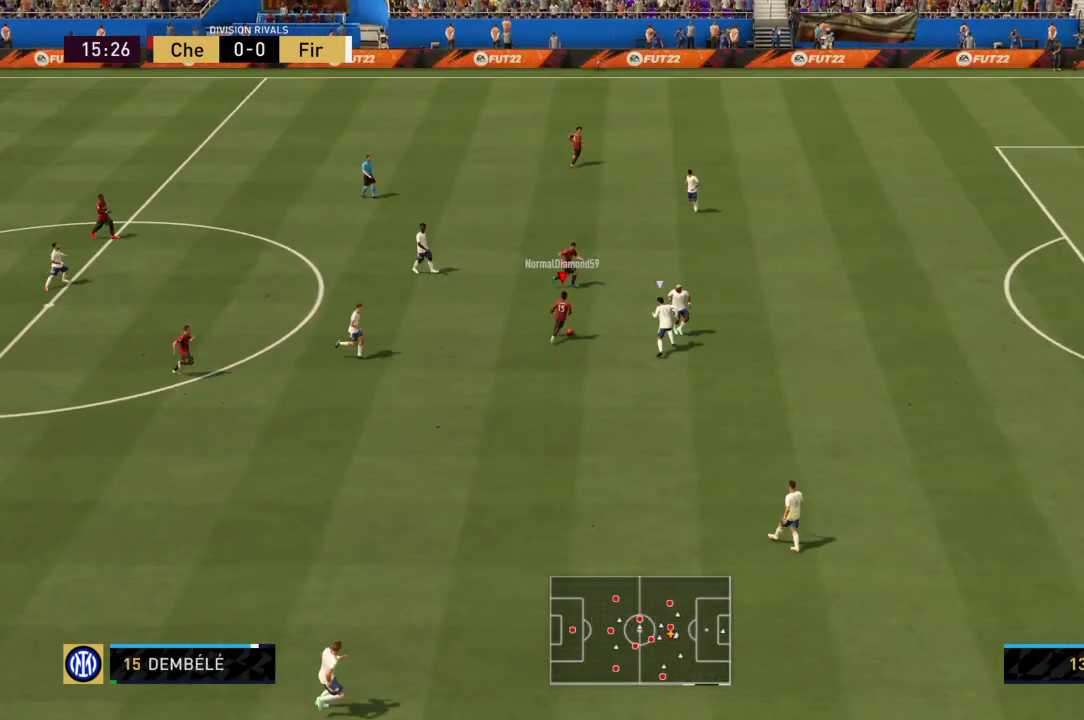
{"buttons": [], "left_stick": "up-right", "right_stick": "center", "events": [[67, "TRIANGLE", "down"], [234, "TRIANGLE", "up"]]}
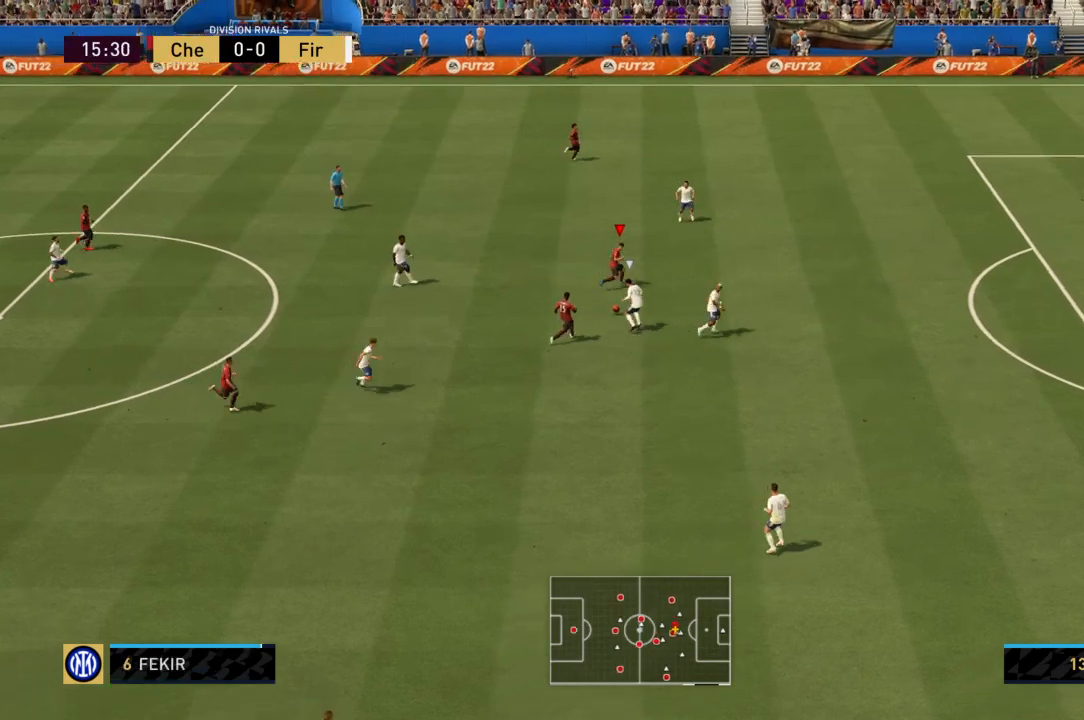
{"buttons": ["R2"], "left_stick": "right", "right_stick": "center", "events": [[267, "left_stick", "right"], [400, "R2", "down"]]}
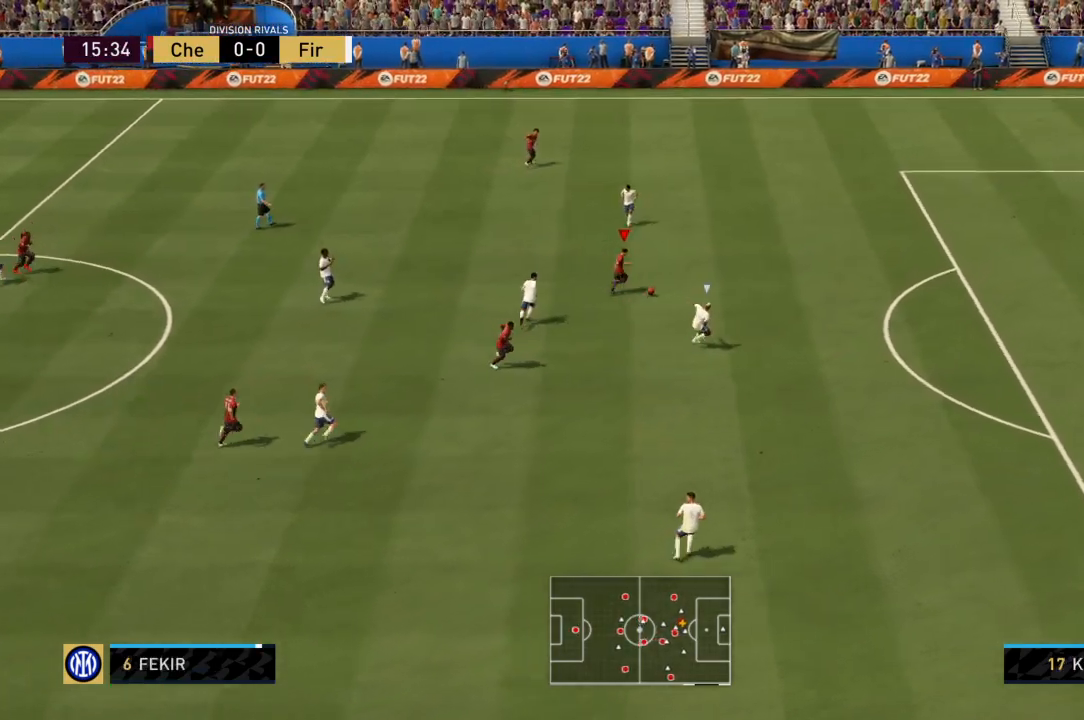
{"buttons": ["R2"], "left_stick": "right", "right_stick": "center", "events": []}
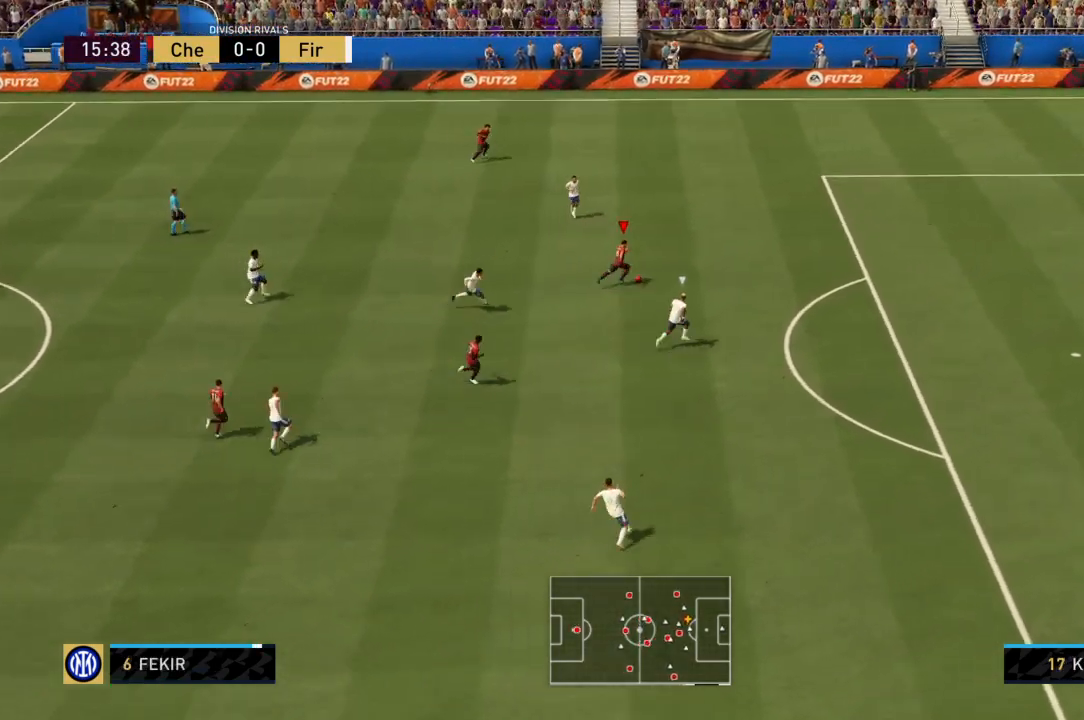
{"buttons": ["R2"], "left_stick": "right", "right_stick": "center", "events": []}
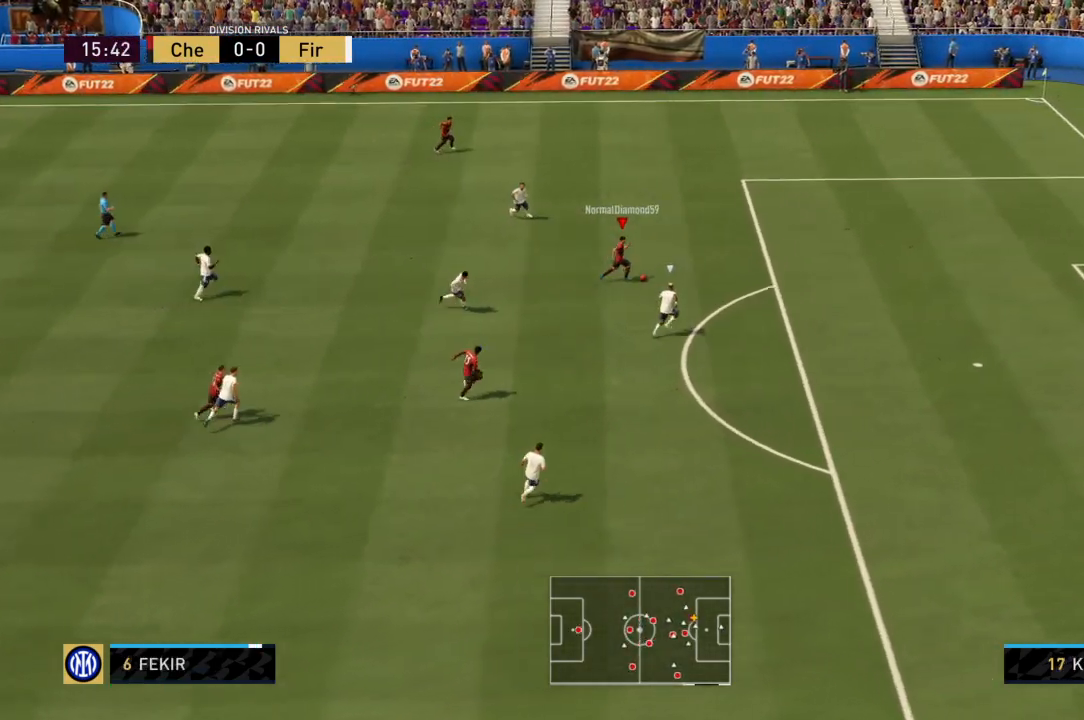
{"buttons": ["R2"], "left_stick": "right", "right_stick": "center", "events": []}
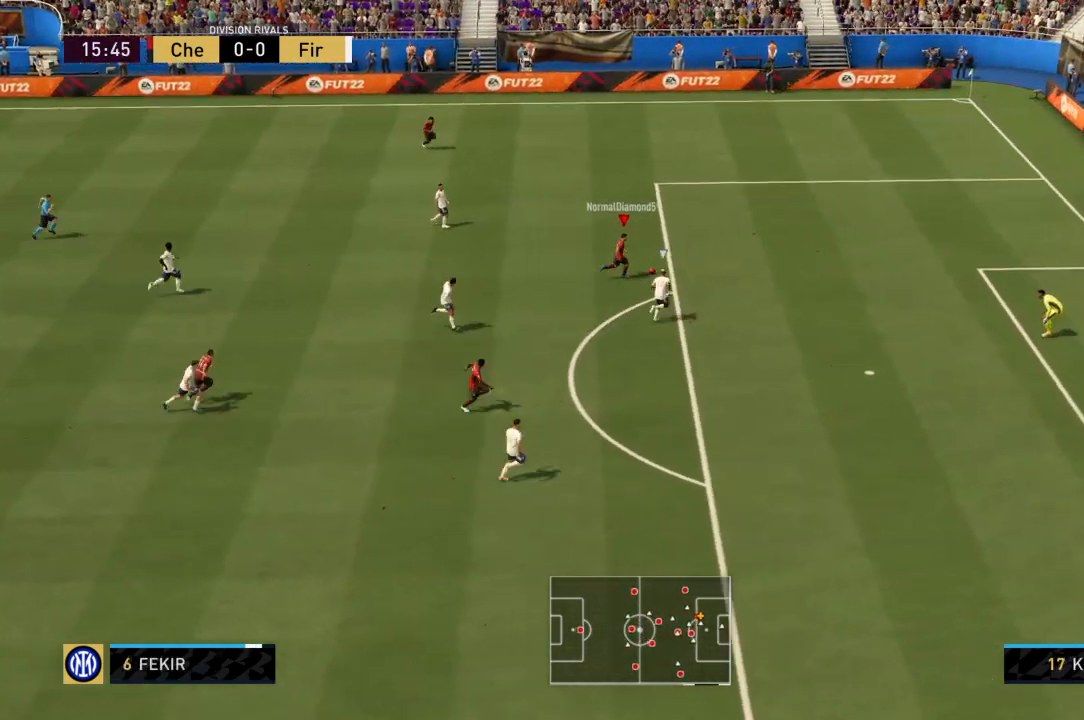
{"buttons": [], "left_stick": "down", "right_stick": "center", "events": [[67, "R2", "up"], [133, "SQUARE", "down"], [167, "left_stick", "down-right"], [334, "SQUARE", "up"], [367, "left_stick", "down"]]}
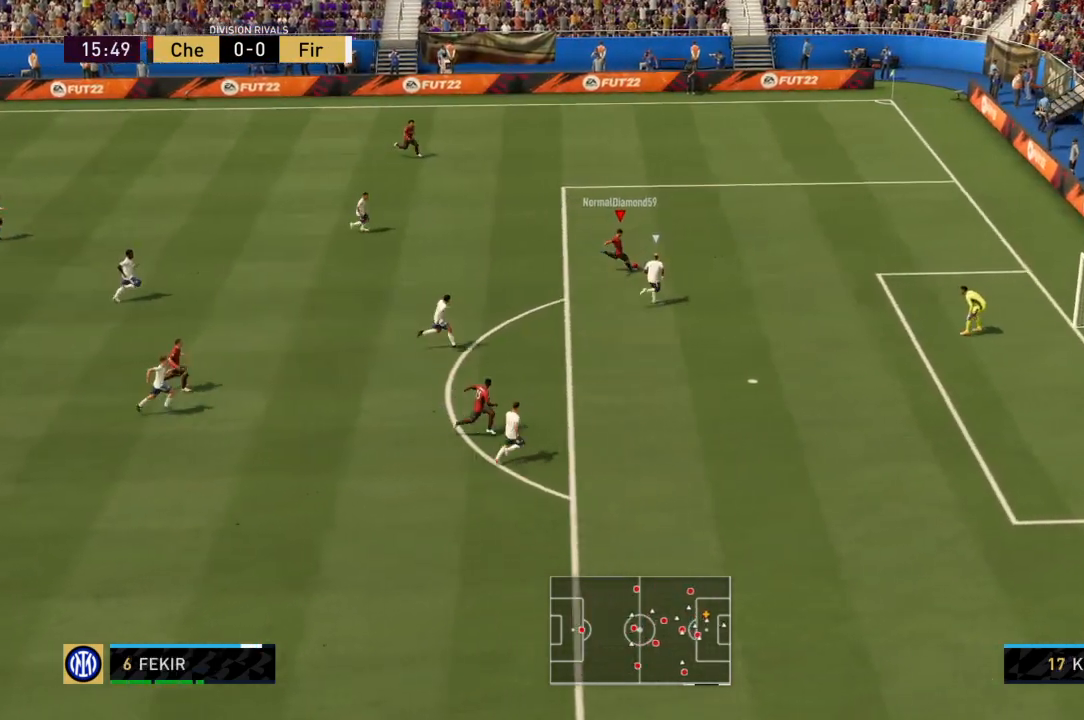
{"buttons": [], "left_stick": "down-right", "right_stick": "center"}
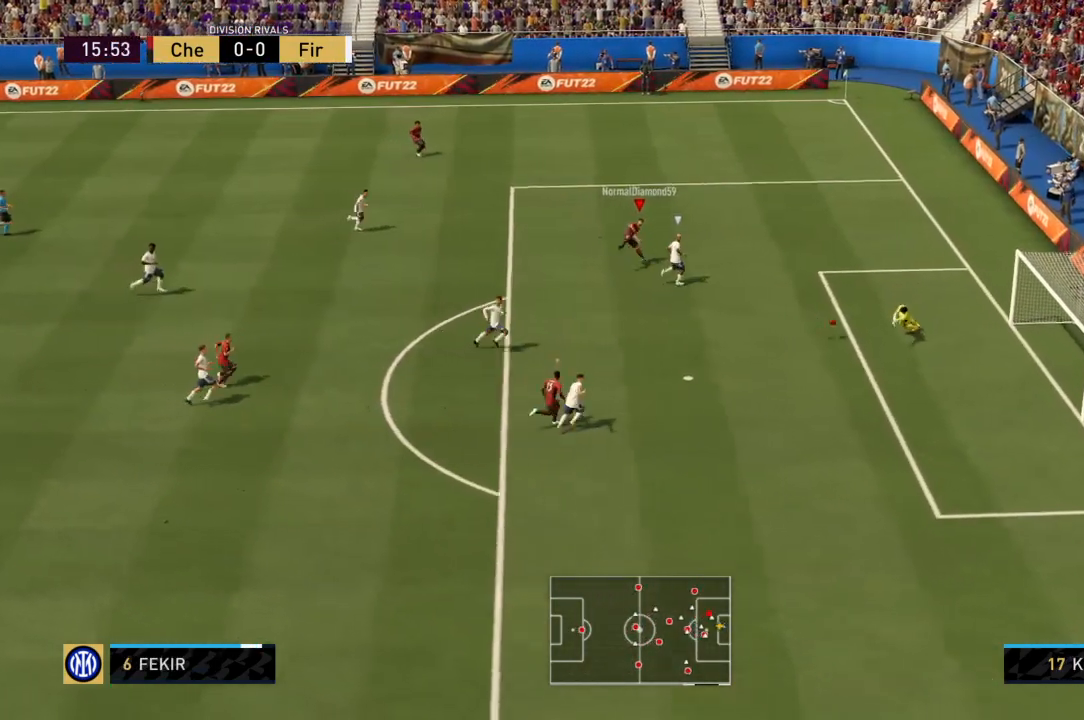
{"buttons": [], "left_stick": "right", "right_stick": "center"}
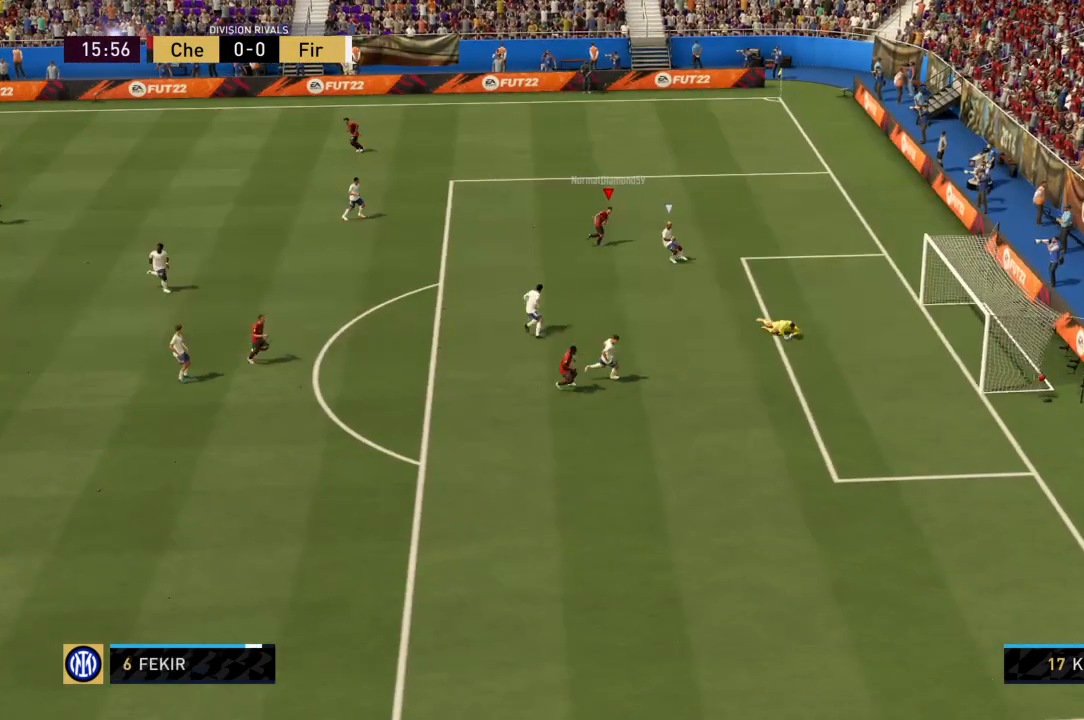
{"buttons": ["R1"], "left_stick": "right", "right_stick": "center", "events": [[468, "R1", "down"]]}
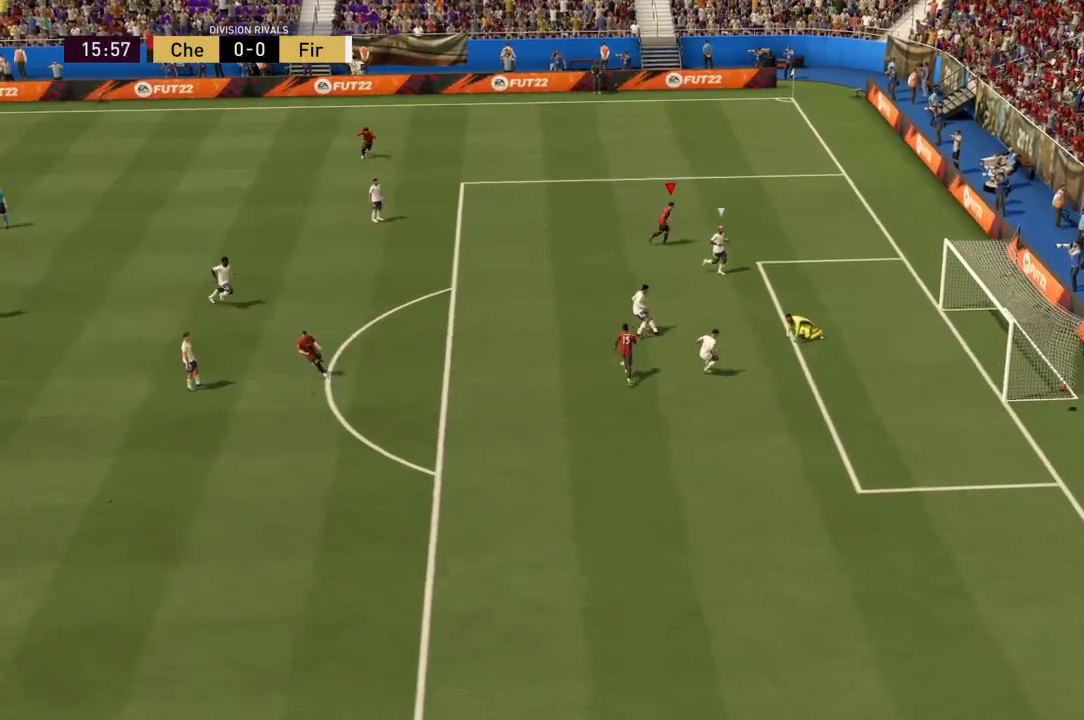
{"buttons": [], "left_stick": "right", "right_stick": "center", "events": [[67, "L1", "down"], [133, "L1", "up"], [133, "R1", "up"], [200, "L1", "down"], [200, "R1", "down"], [300, "L1", "up"], [300, "R1", "up"]]}
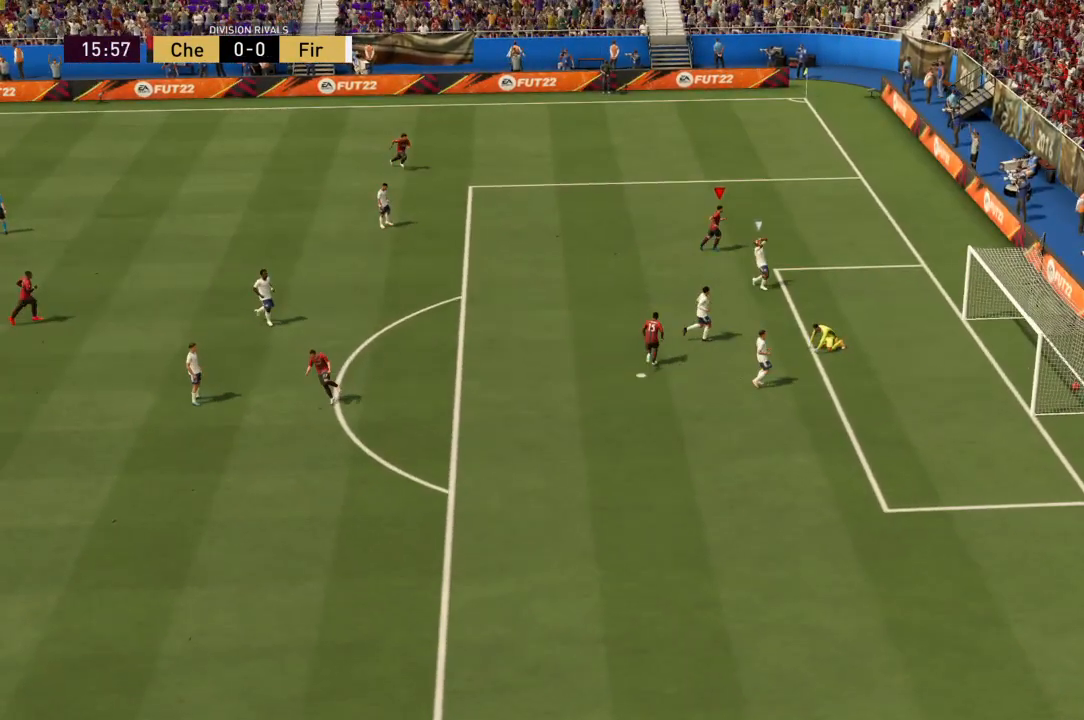
{"buttons": ["R1"], "left_stick": "right", "right_stick": "center", "events": [[301, "R1", "down"], [367, "R1", "up"], [401, "R1", "down"]]}
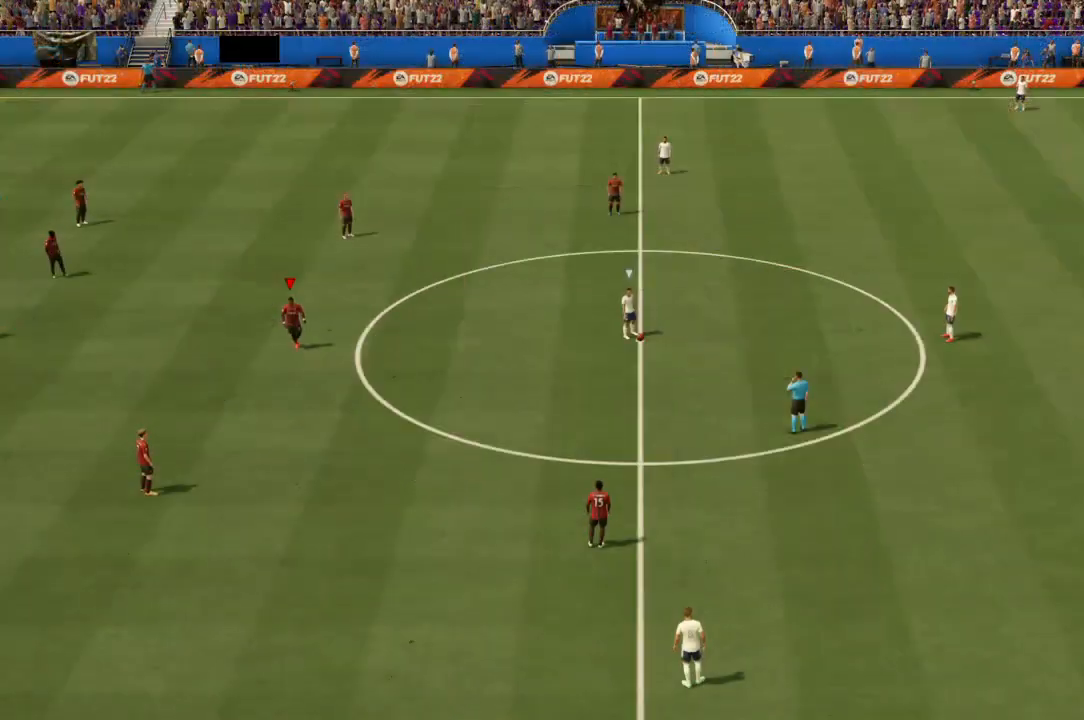
{"buttons": [], "left_stick": "center", "right_stick": "center", "events": [[33, "left_stick", "center"], [67, "R1", "up"], [100, "R1", "down"], [267, "R1", "up"], [334, "R1", "down"], [500, "R1", "up"]]}
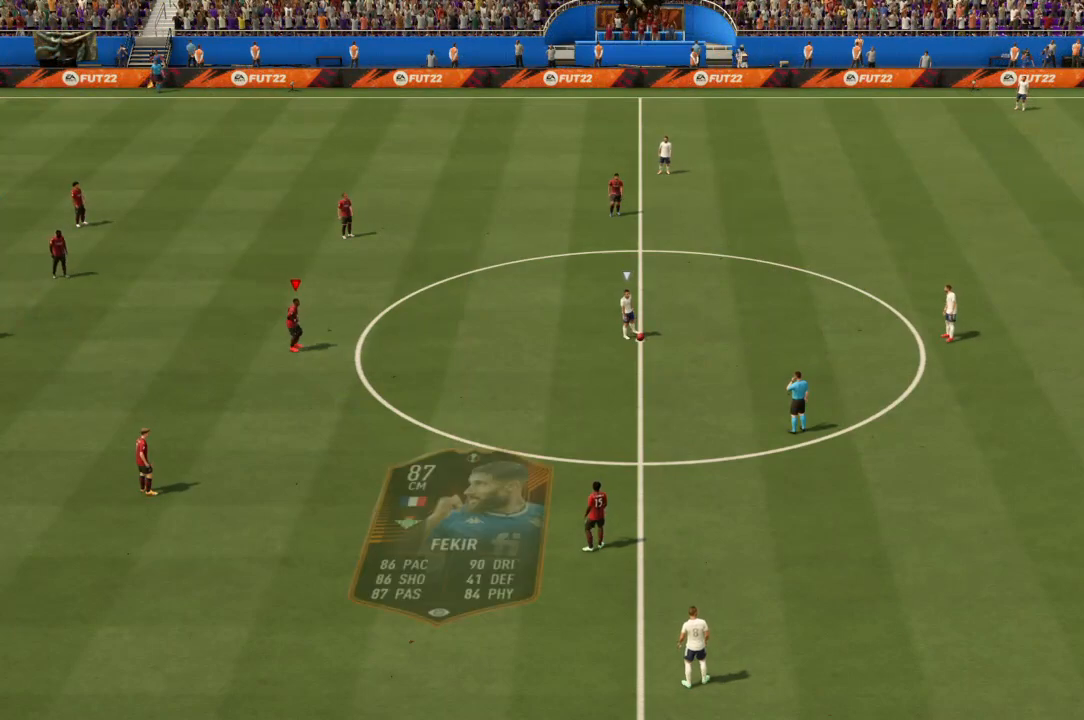
{"buttons": ["R2"], "left_stick": "up-left", "right_stick": "center", "events": [[167, "R2", "down"], [501, "left_stick", "up-left"]]}
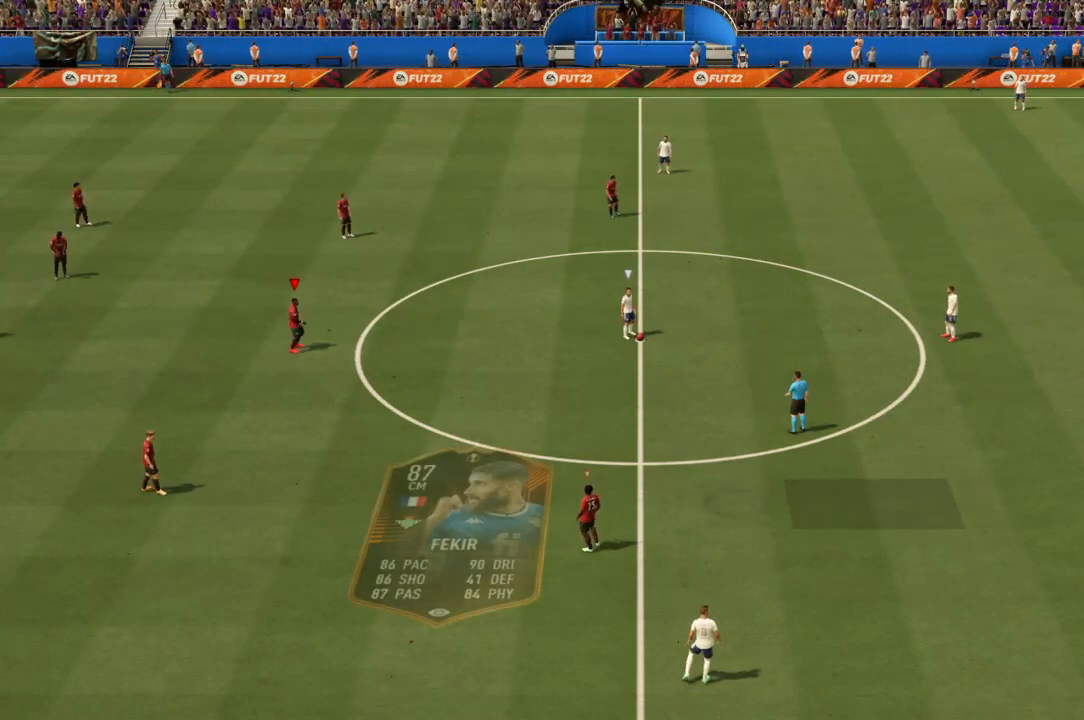
{"buttons": ["R2"], "left_stick": "center", "right_stick": "center", "events": [[100, "left_stick", "up-right"], [467, "left_stick", "center"]]}
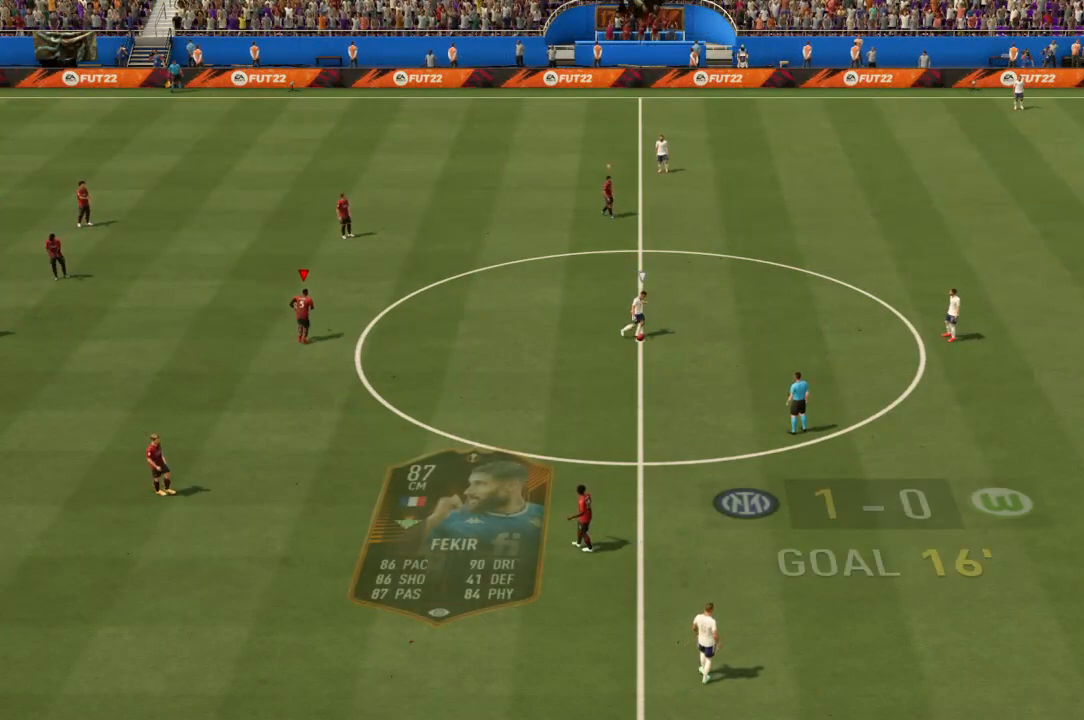
{"buttons": ["R2"], "left_stick": "center", "right_stick": "center", "events": []}
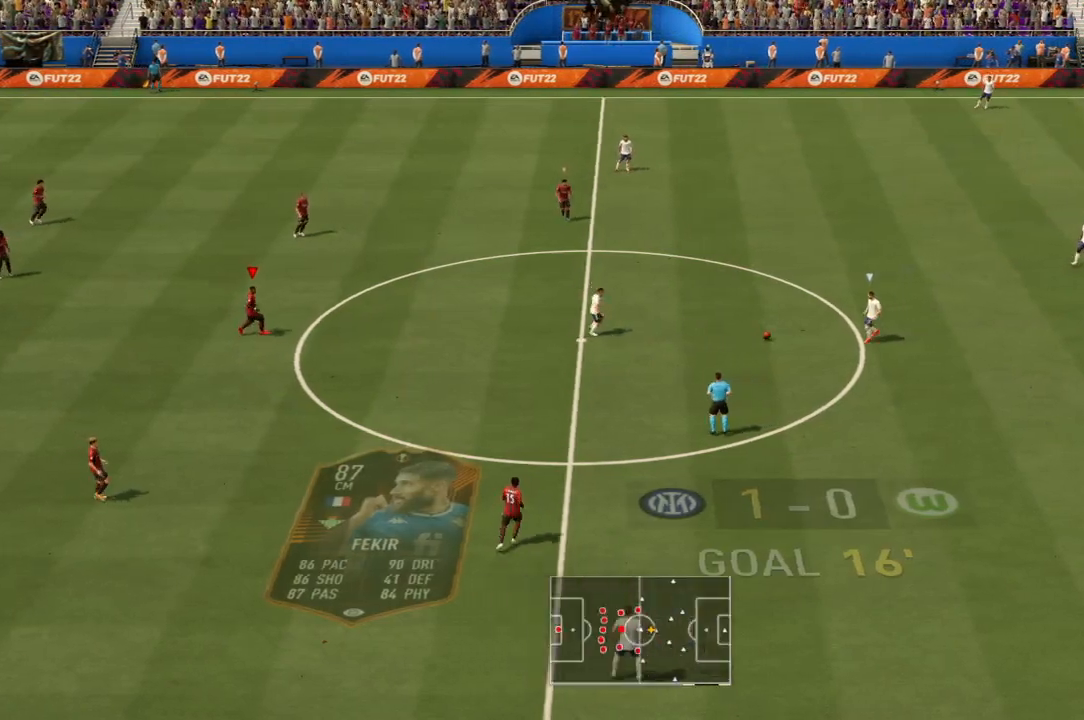
{"buttons": ["R2"], "left_stick": "center", "right_stick": "center", "events": []}
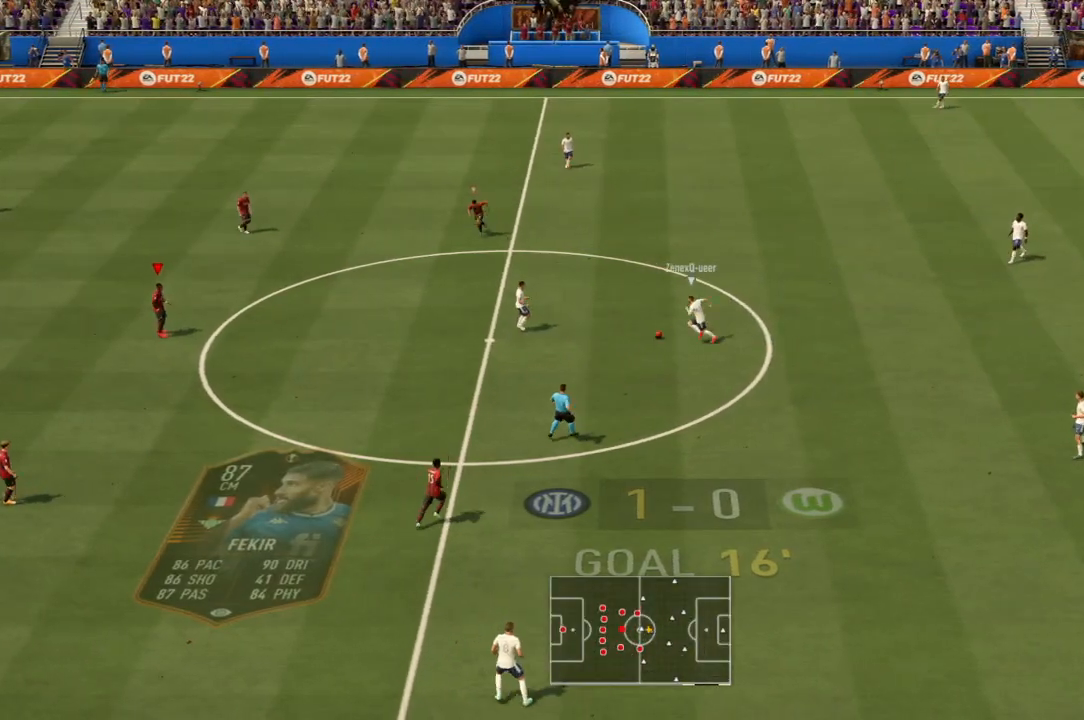
{"buttons": ["CROSS", "R2"], "left_stick": "center", "right_stick": "center", "events": [[34, "CROSS", "down"]]}
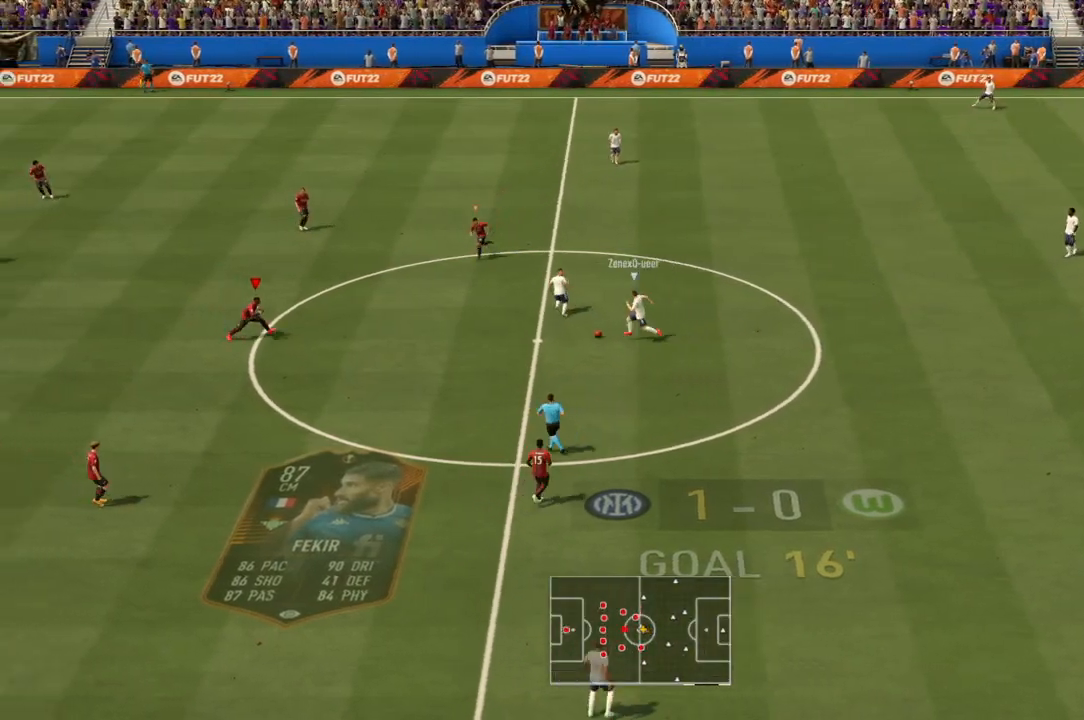
{"buttons": ["CROSS", "R2"], "left_stick": "center", "right_stick": "center", "events": []}